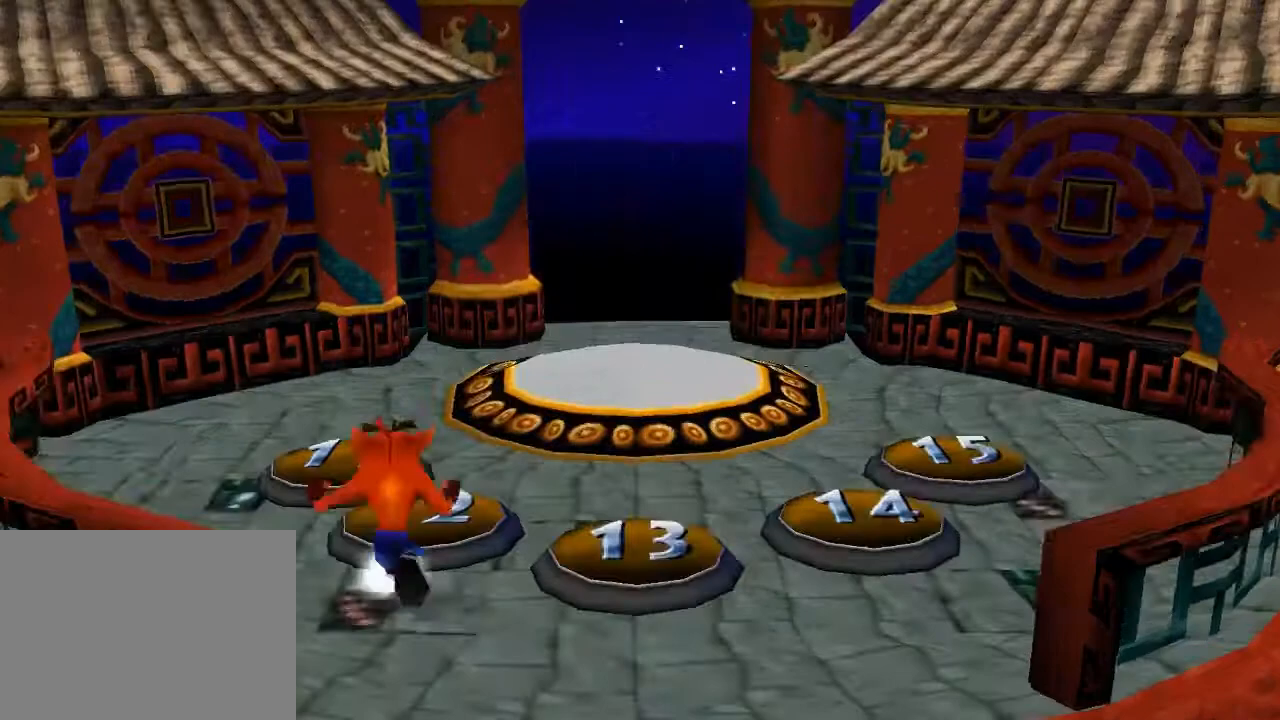
Gameplay with a controller (PlayStation layout); each line is a JSON object with the inputs held at the frame after it. "events" lists button and stick changes between this image and that frame as [ms after this image, input, new state], when the widget could be followed in between. Not read: L3 R3 right_stick.
{"buttons": [], "left_stick": "center", "events": [[33, "DPAD_UP", "up"]]}
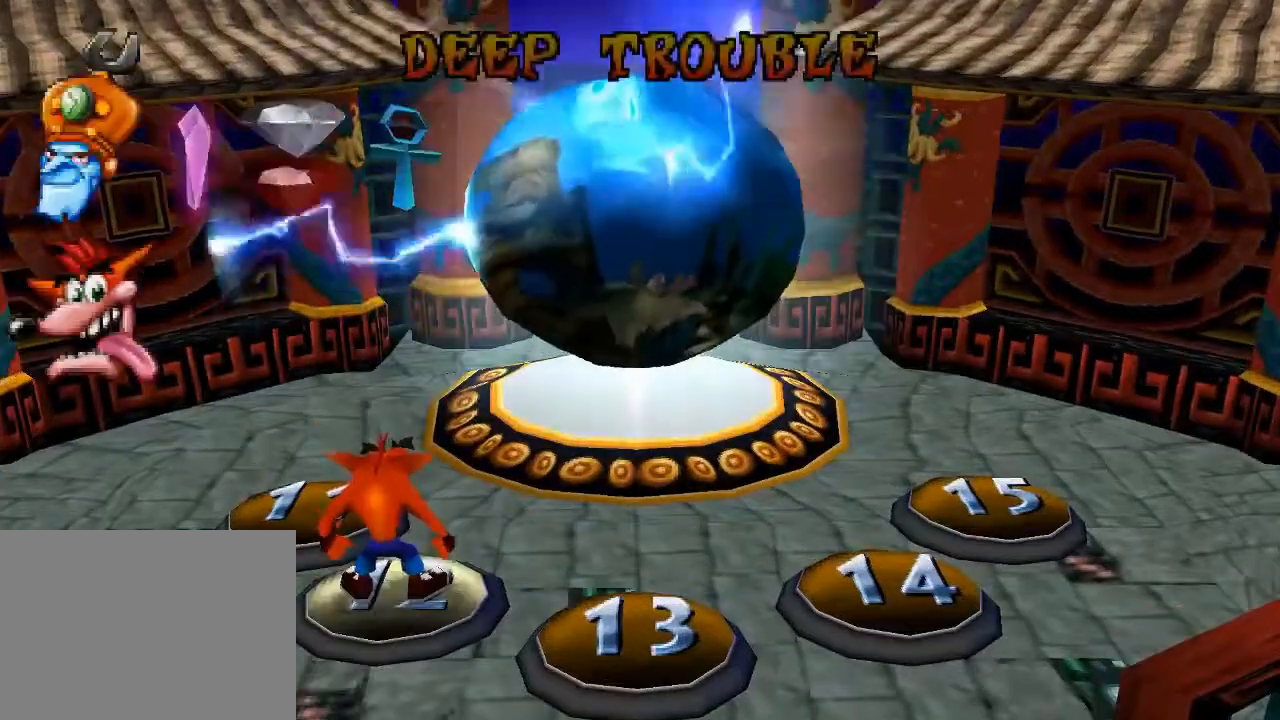
{"buttons": [], "left_stick": "center", "events": []}
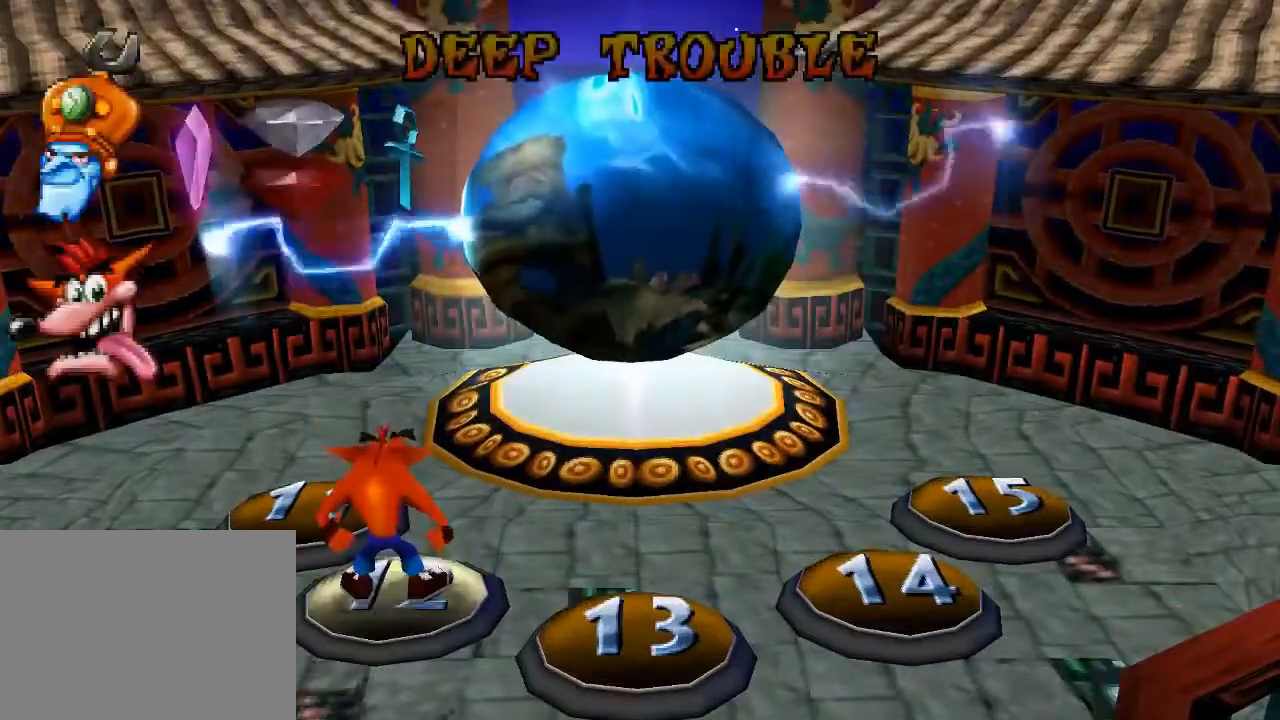
{"buttons": [], "left_stick": "center", "events": []}
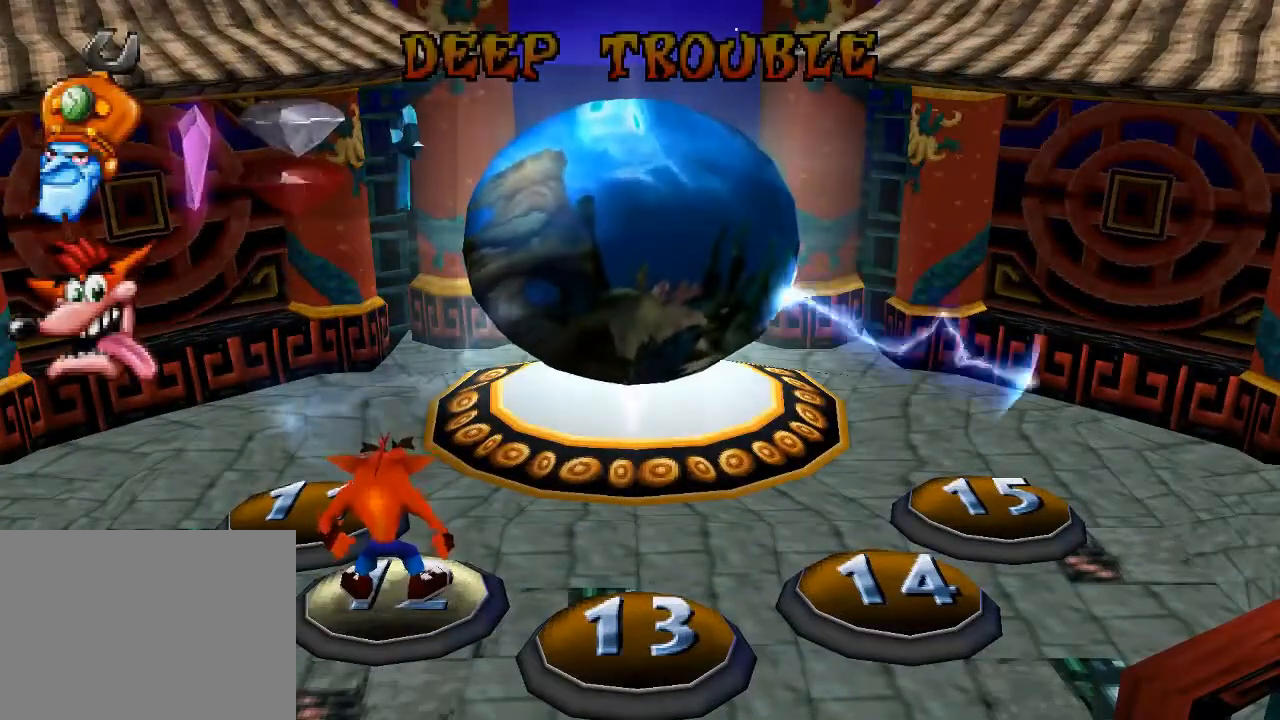
{"buttons": [], "left_stick": "center", "events": []}
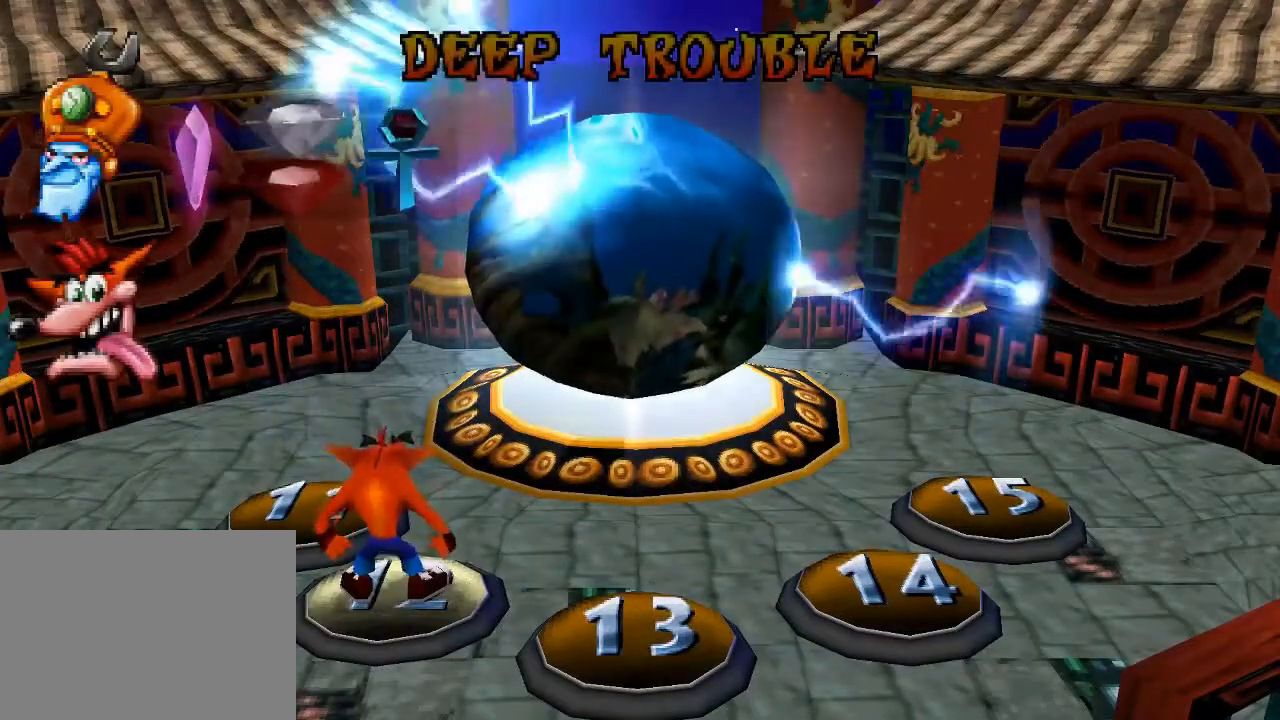
{"buttons": ["DPAD_UP", "DPAD_RIGHT"], "left_stick": "center", "events": [[333, "DPAD_UP", "down"], [367, "DPAD_RIGHT", "down"]]}
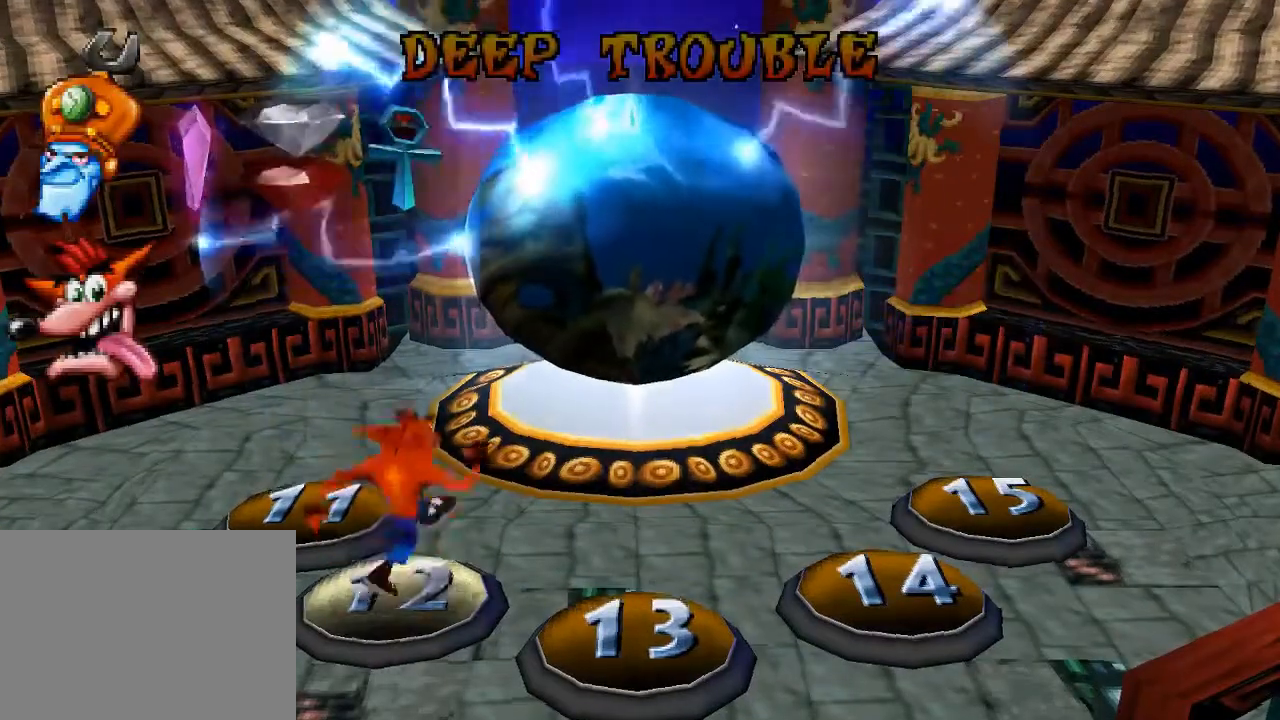
{"buttons": ["CROSS", "DPAD_UP"], "left_stick": "center", "events": [[33, "CROSS", "down"], [300, "DPAD_RIGHT", "up"]]}
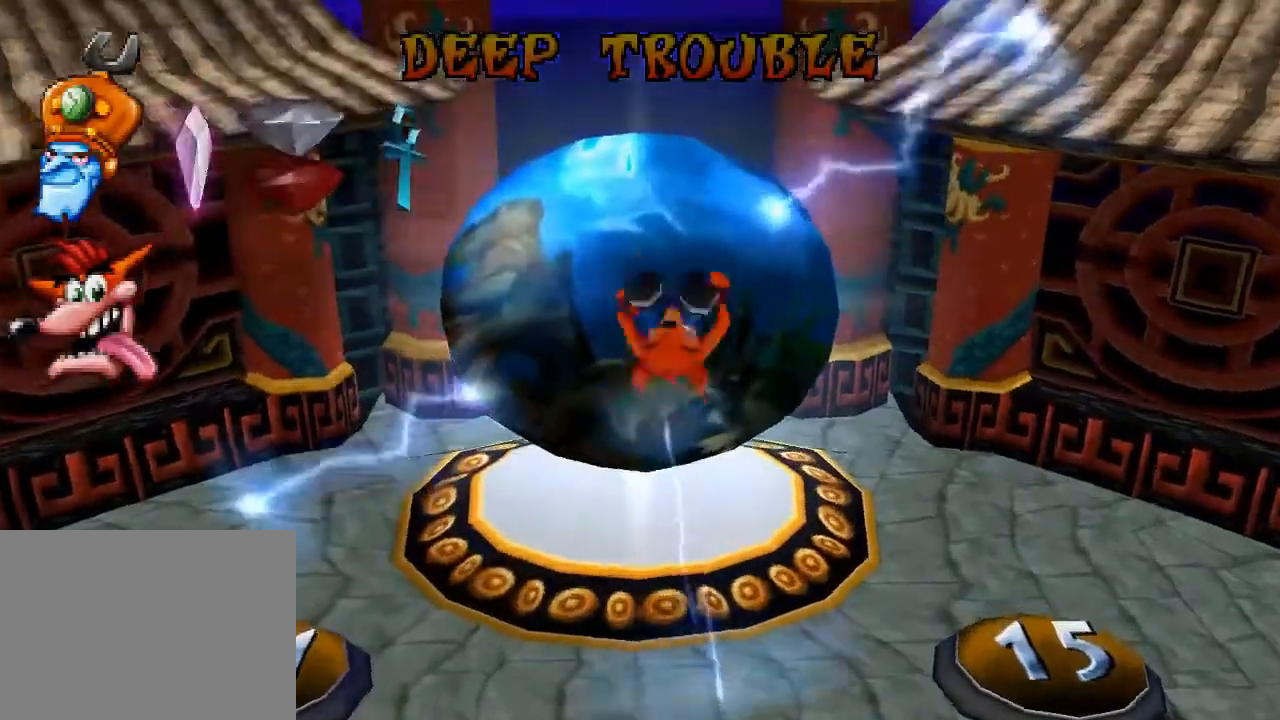
{"buttons": [], "left_stick": "center", "events": [[33, "DPAD_RIGHT", "down"], [100, "CROSS", "up"], [133, "DPAD_RIGHT", "up"], [300, "DPAD_UP", "up"]]}
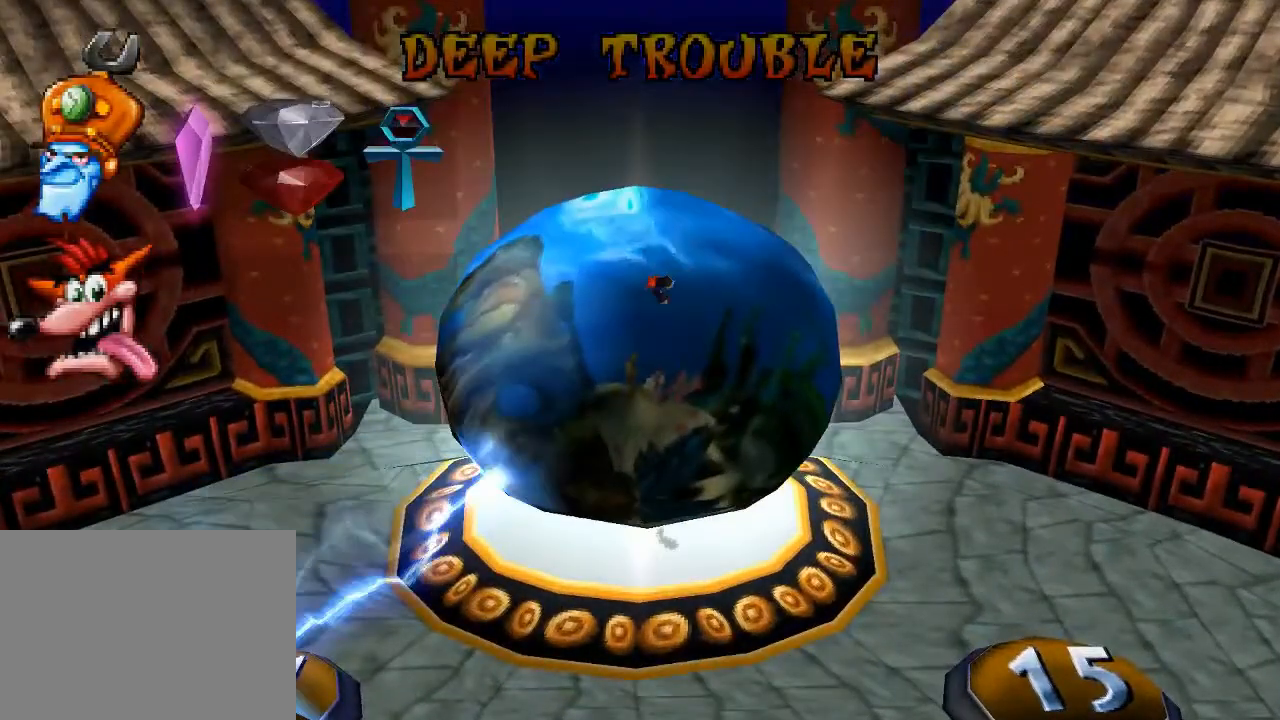
{"buttons": [], "left_stick": "center", "events": []}
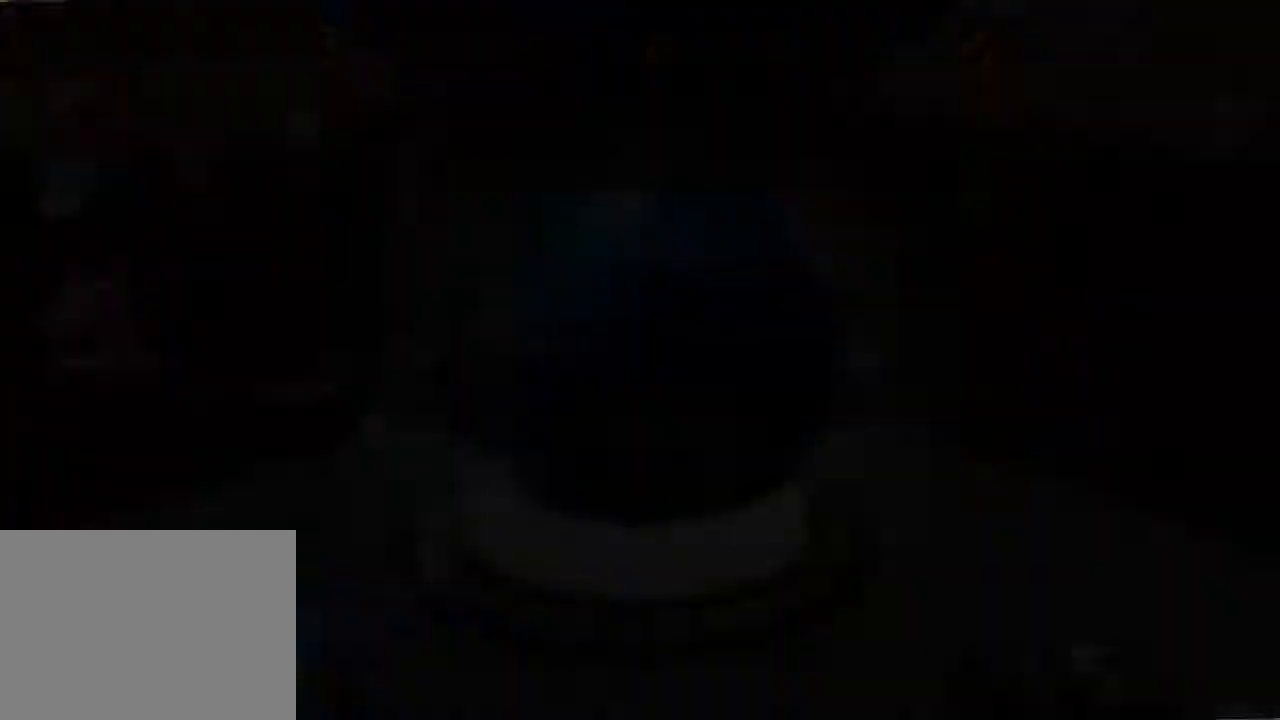
{"buttons": [], "left_stick": "center", "events": []}
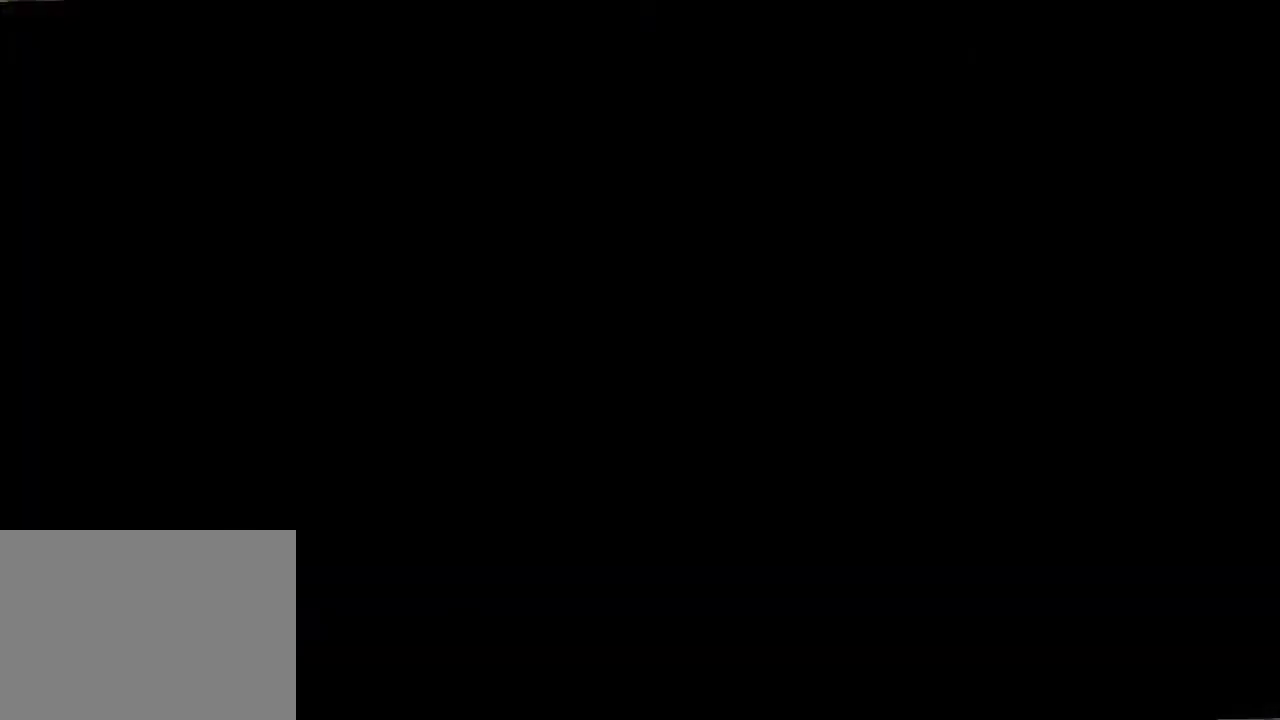
{"buttons": [], "left_stick": "center", "events": []}
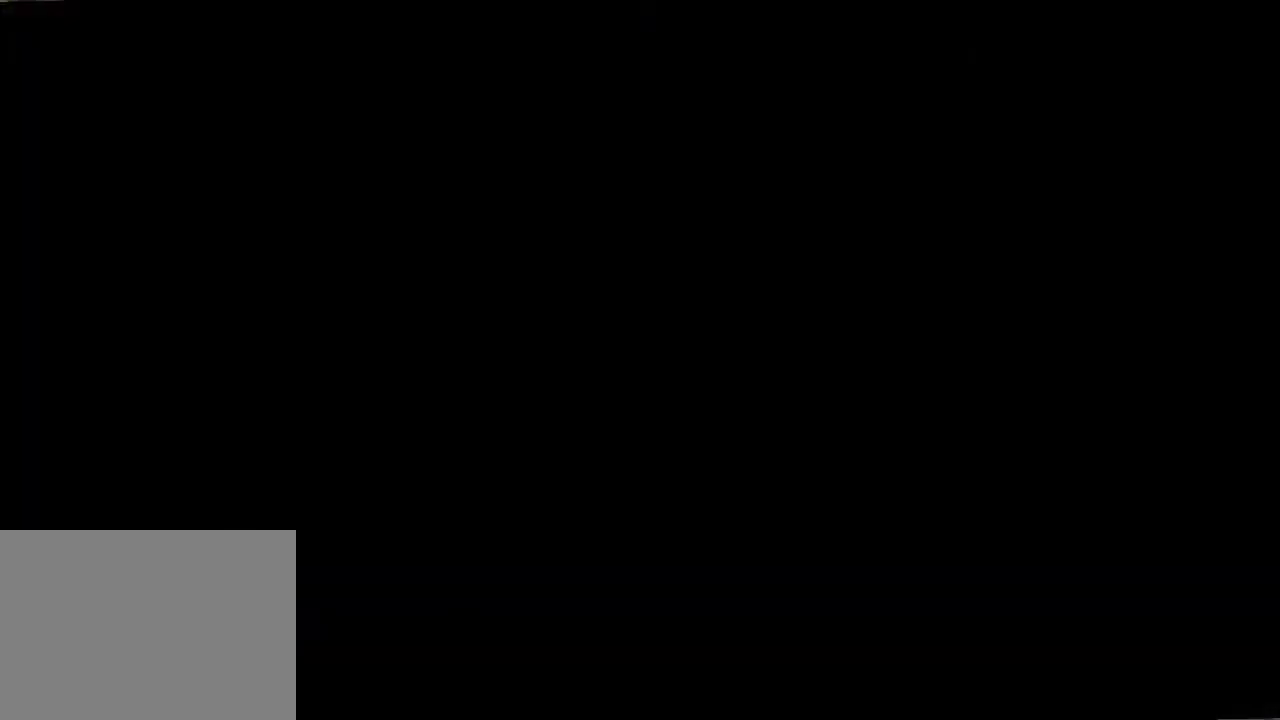
{"buttons": [], "left_stick": "center", "events": []}
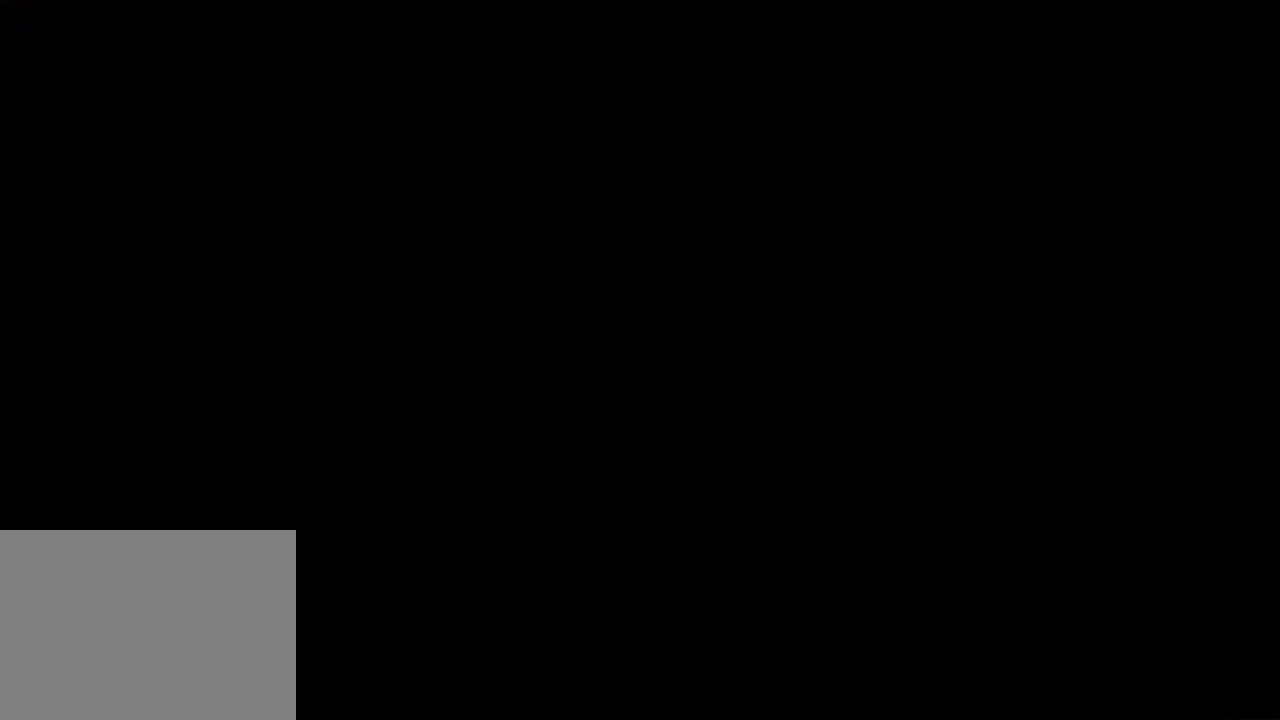
{"buttons": [], "left_stick": "center", "events": []}
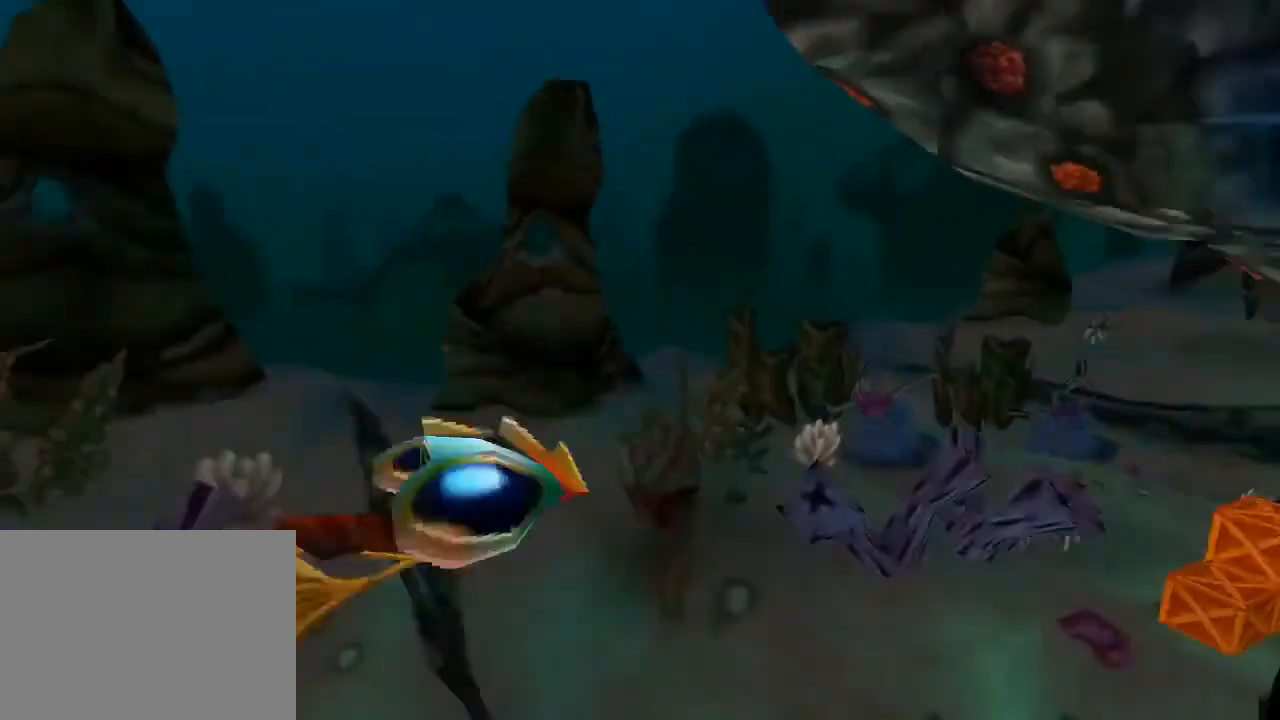
{"buttons": [], "left_stick": "center", "events": []}
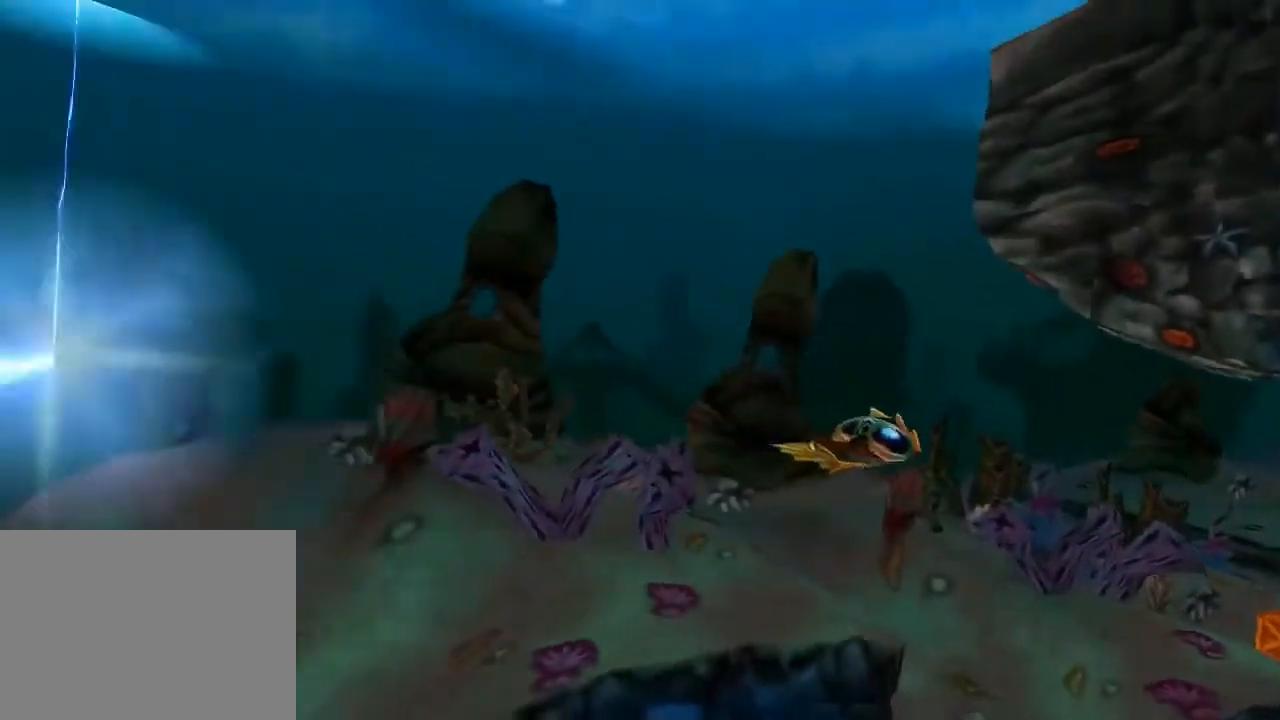
{"buttons": ["DPAD_UP"], "left_stick": "center", "events": [[267, "DPAD_UP", "down"]]}
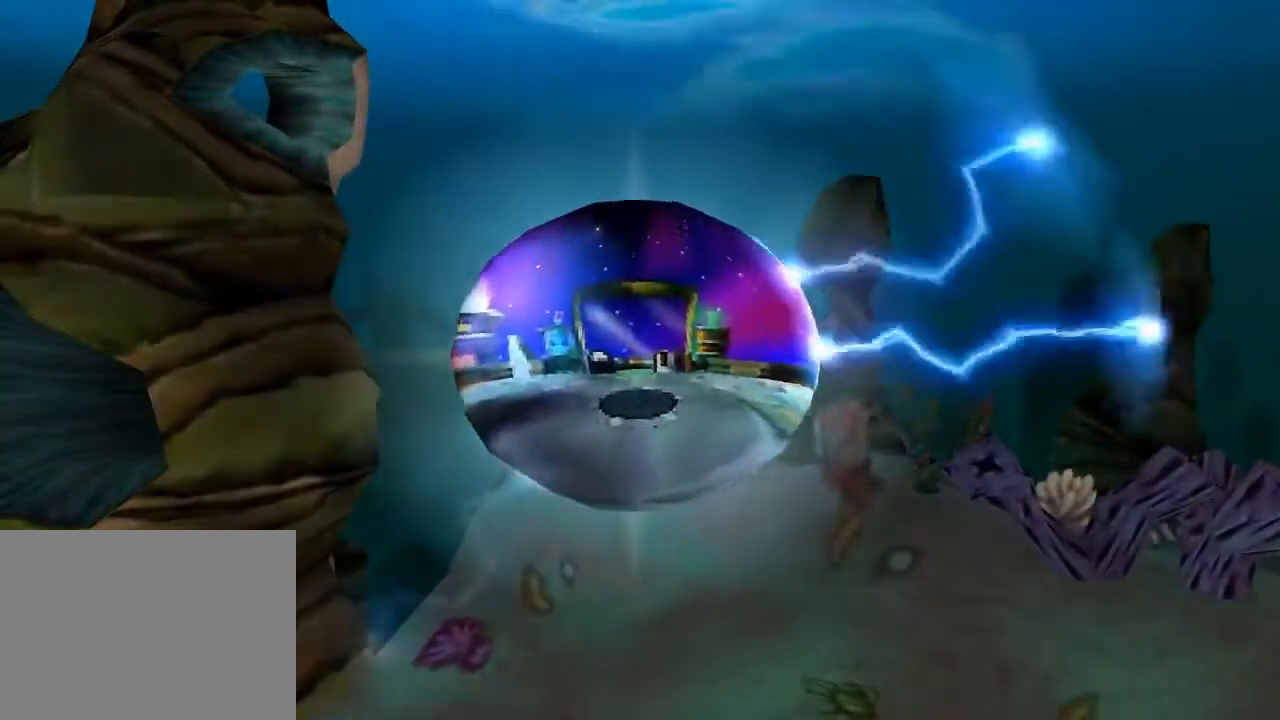
{"buttons": ["DPAD_UP", "DPAD_RIGHT"], "left_stick": "center", "events": [[300, "DPAD_RIGHT", "down"]]}
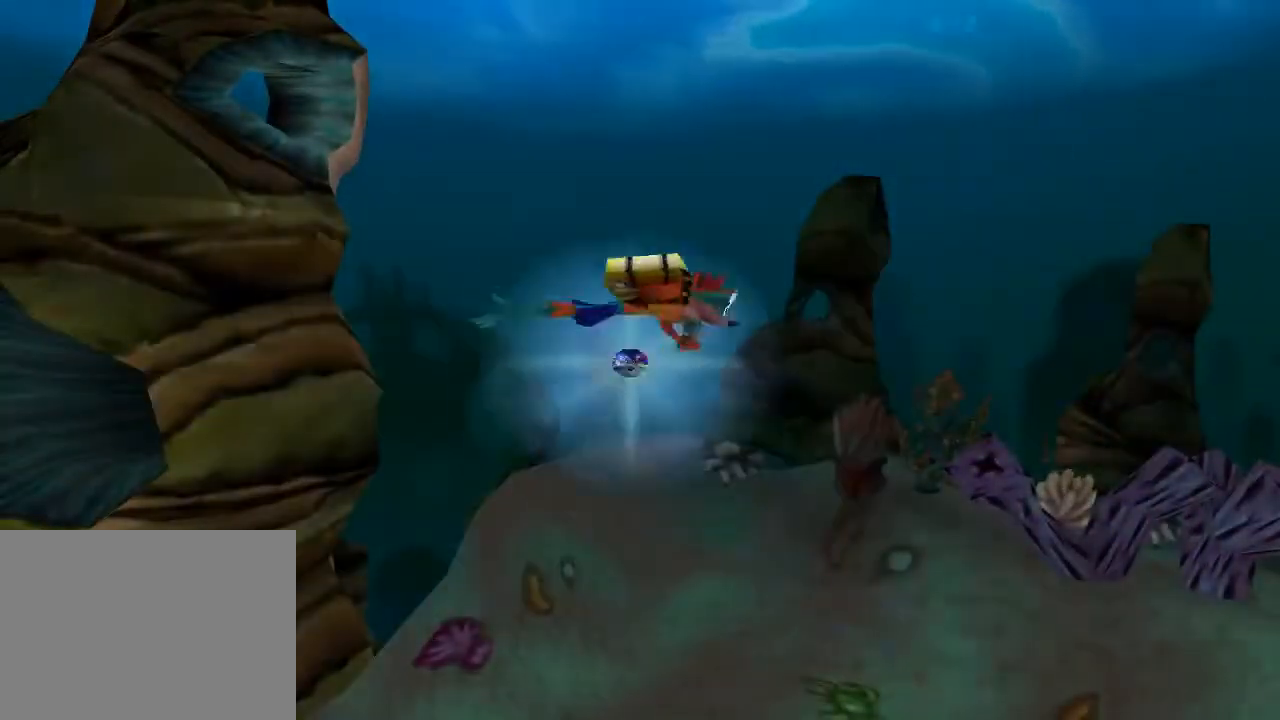
{"buttons": ["CROSS", "DPAD_UP", "DPAD_RIGHT"], "left_stick": "center", "events": [[33, "CROSS", "down"], [200, "CROSS", "up"], [300, "CROSS", "down"], [433, "CROSS", "up"], [500, "CROSS", "down"]]}
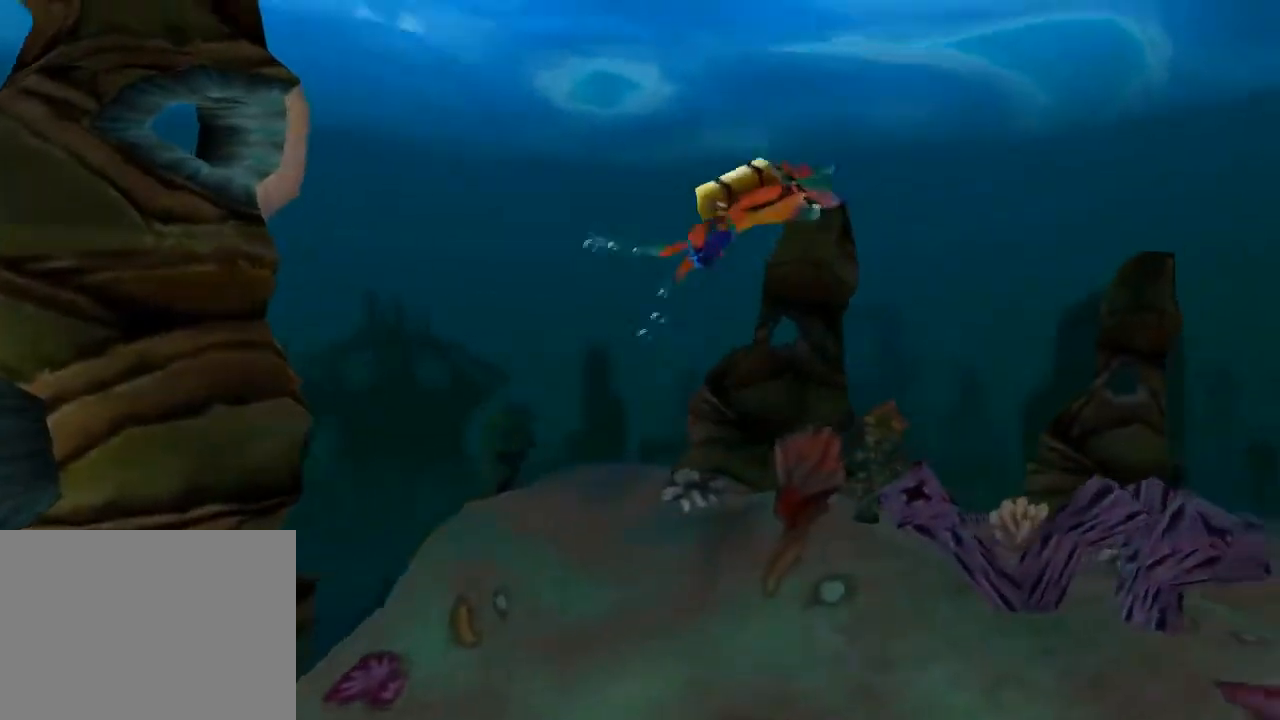
{"buttons": ["CROSS", "DPAD_DOWN", "DPAD_RIGHT"], "left_stick": "center", "events": [[33, "DPAD_UP", "up"], [133, "CROSS", "up"], [233, "CROSS", "down"], [333, "CROSS", "up"], [400, "DPAD_DOWN", "down"], [433, "CROSS", "down"]]}
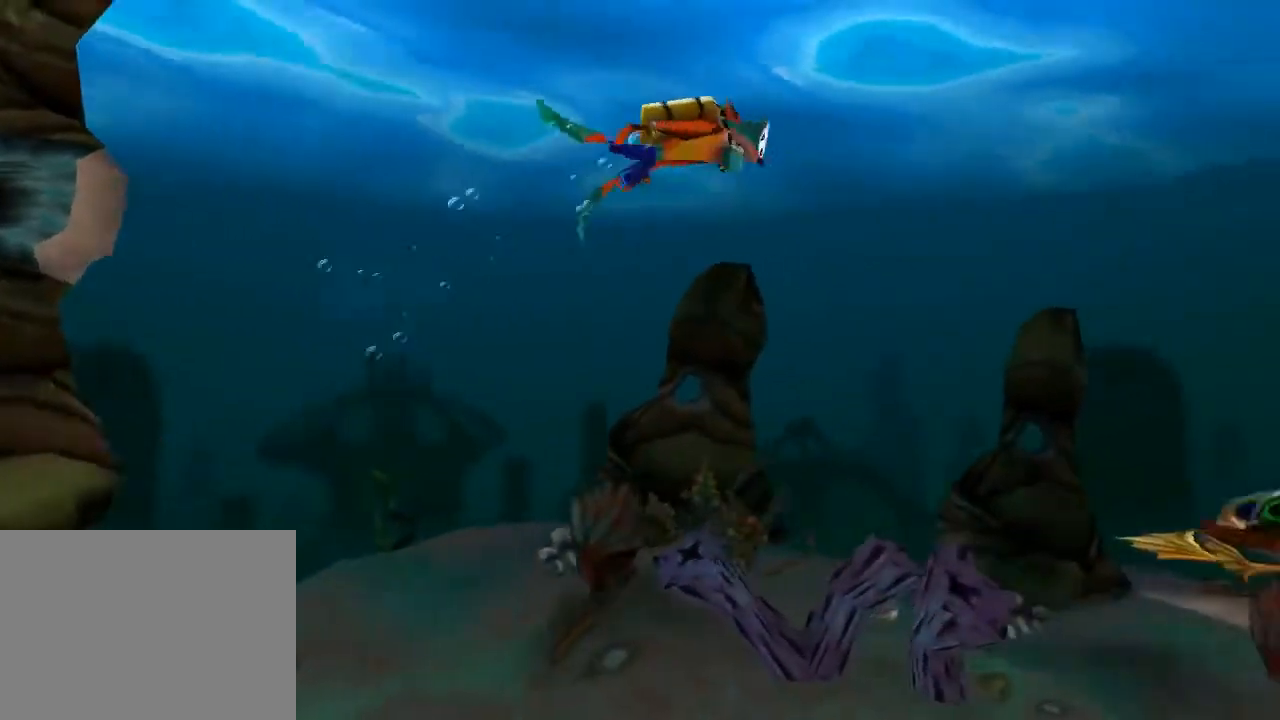
{"buttons": ["DPAD_DOWN", "DPAD_RIGHT"], "left_stick": "center", "events": [[33, "CROSS", "up"], [133, "CROSS", "down"], [267, "CROSS", "up"], [367, "CROSS", "down"], [467, "CROSS", "up"]]}
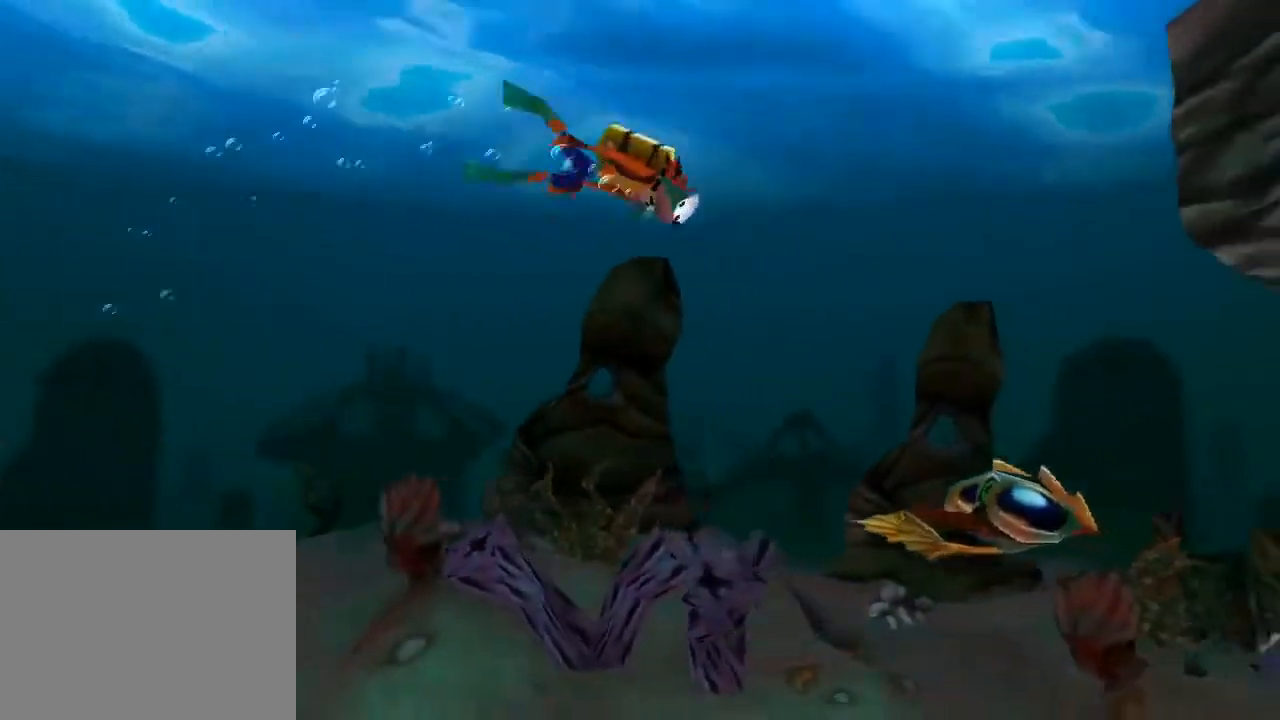
{"buttons": ["DPAD_DOWN", "DPAD_RIGHT"], "left_stick": "center", "events": [[67, "CROSS", "down"], [67, "DPAD_RIGHT", "up"], [100, "CROSS", "up"], [133, "DPAD_RIGHT", "down"], [167, "DPAD_RIGHT", "up"], [300, "DPAD_RIGHT", "down"]]}
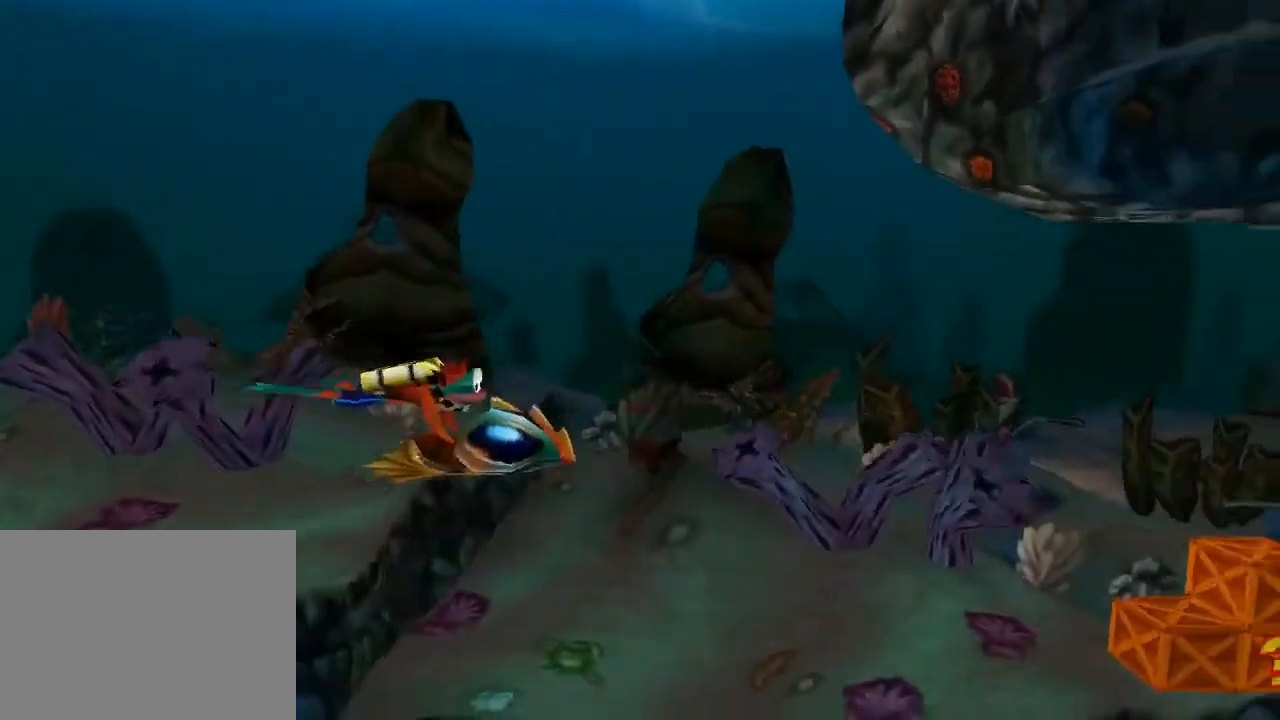
{"buttons": ["DPAD_DOWN", "DPAD_LEFT"], "left_stick": "center", "events": [[67, "DPAD_RIGHT", "up"], [267, "DPAD_LEFT", "down"]]}
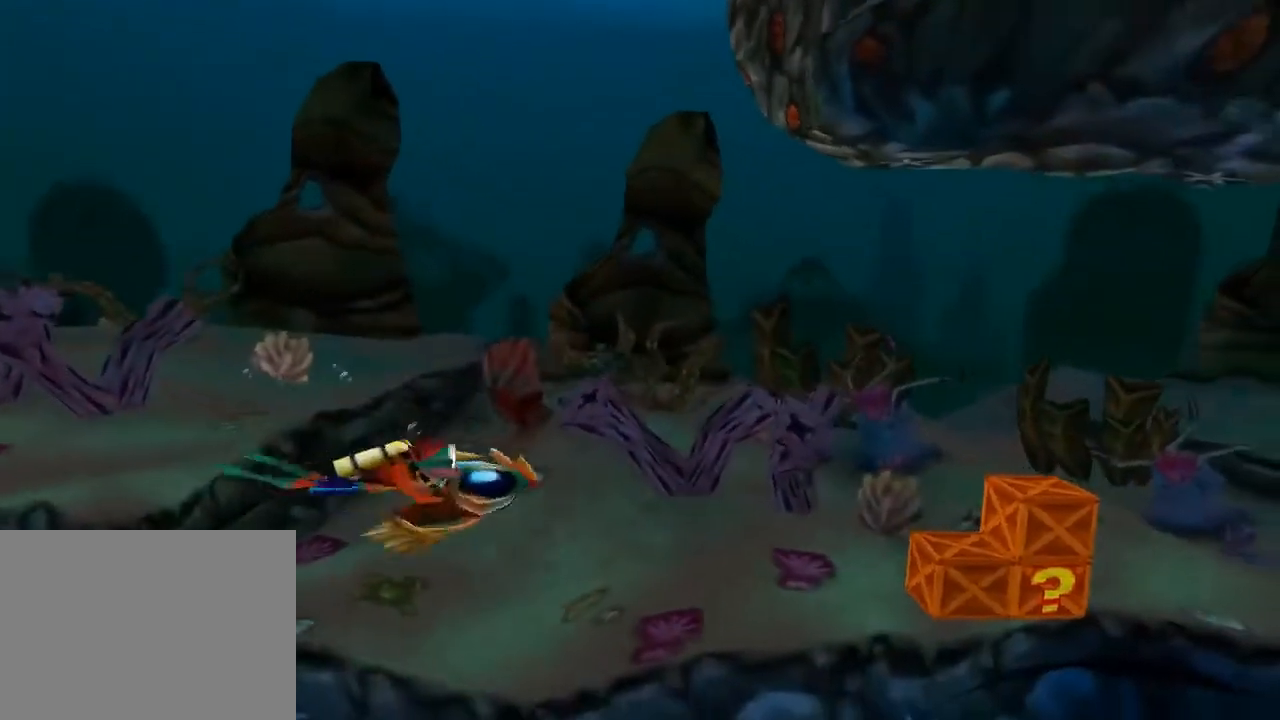
{"buttons": ["DPAD_RIGHT"], "left_stick": "center", "events": [[267, "DPAD_LEFT", "up"], [333, "DPAD_RIGHT", "down"], [500, "DPAD_DOWN", "up"]]}
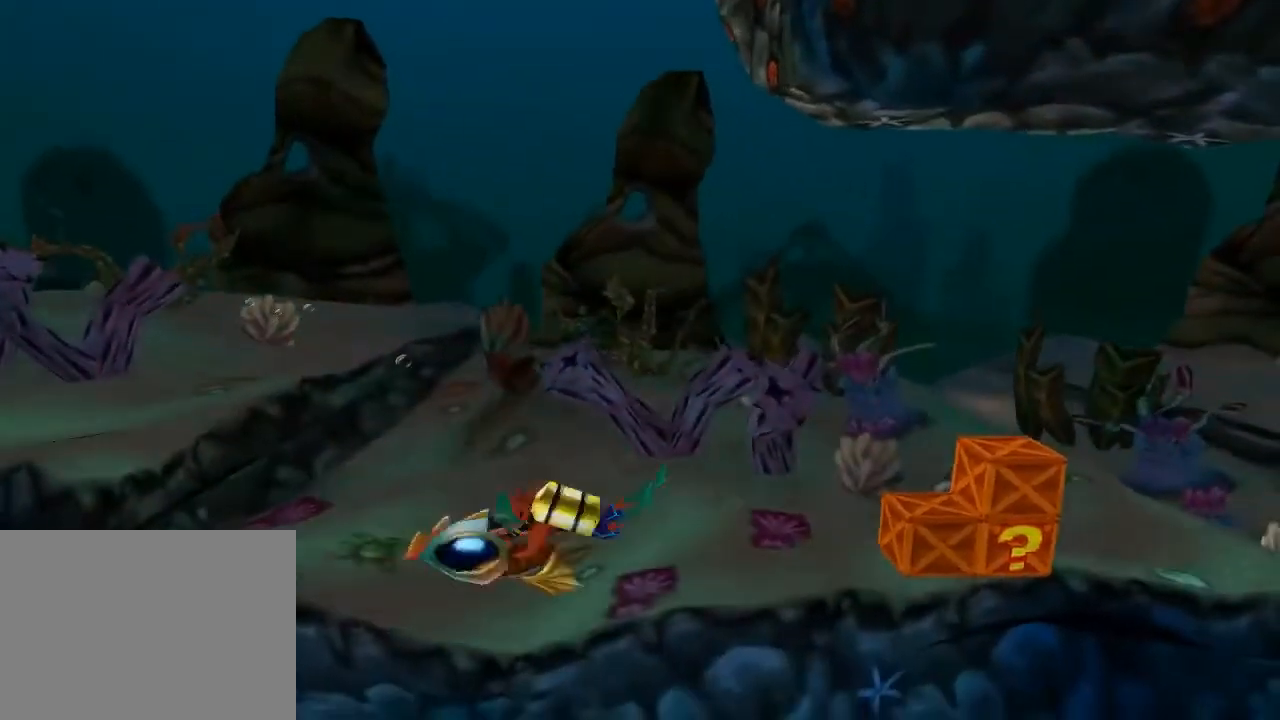
{"buttons": [], "left_stick": "center", "events": [[167, "SQUARE", "down"], [267, "SQUARE", "up"], [333, "DPAD_RIGHT", "up"], [400, "SQUARE", "down"], [467, "SQUARE", "up"]]}
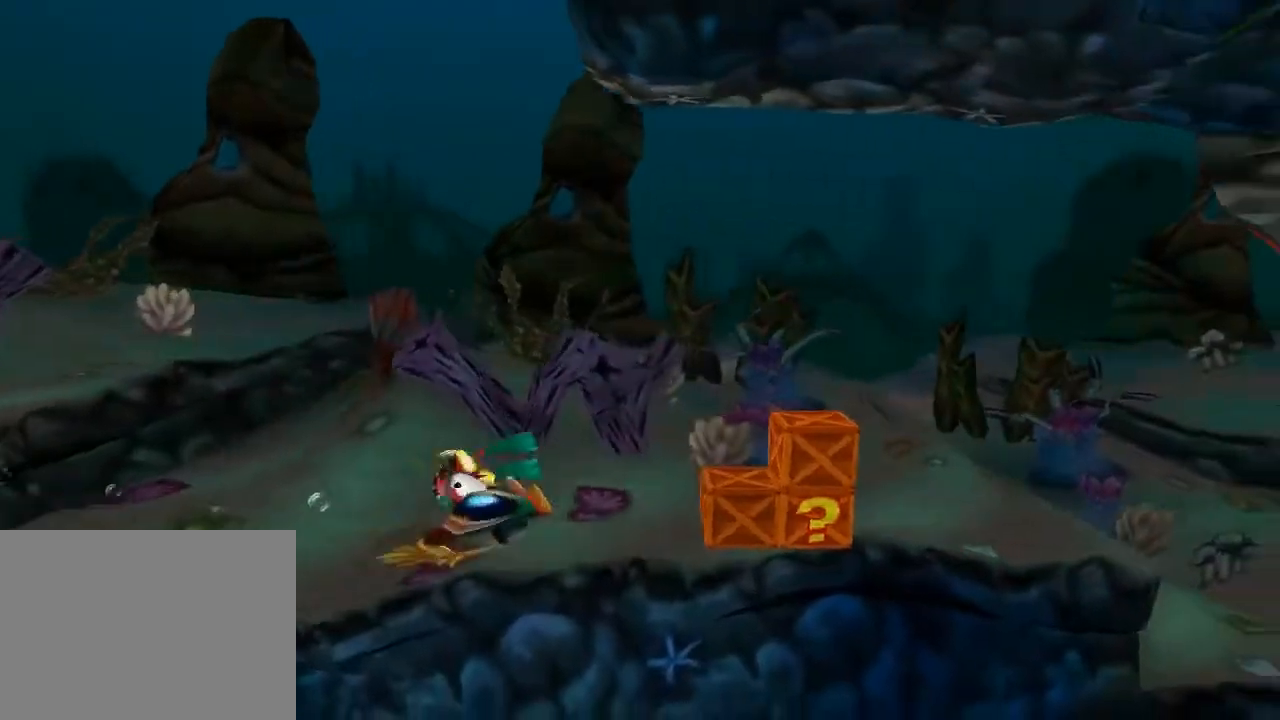
{"buttons": ["SQUARE"], "left_stick": "center", "events": [[67, "SQUARE", "down"], [167, "SQUARE", "up"], [267, "SQUARE", "down"], [367, "SQUARE", "up"], [467, "SQUARE", "down"]]}
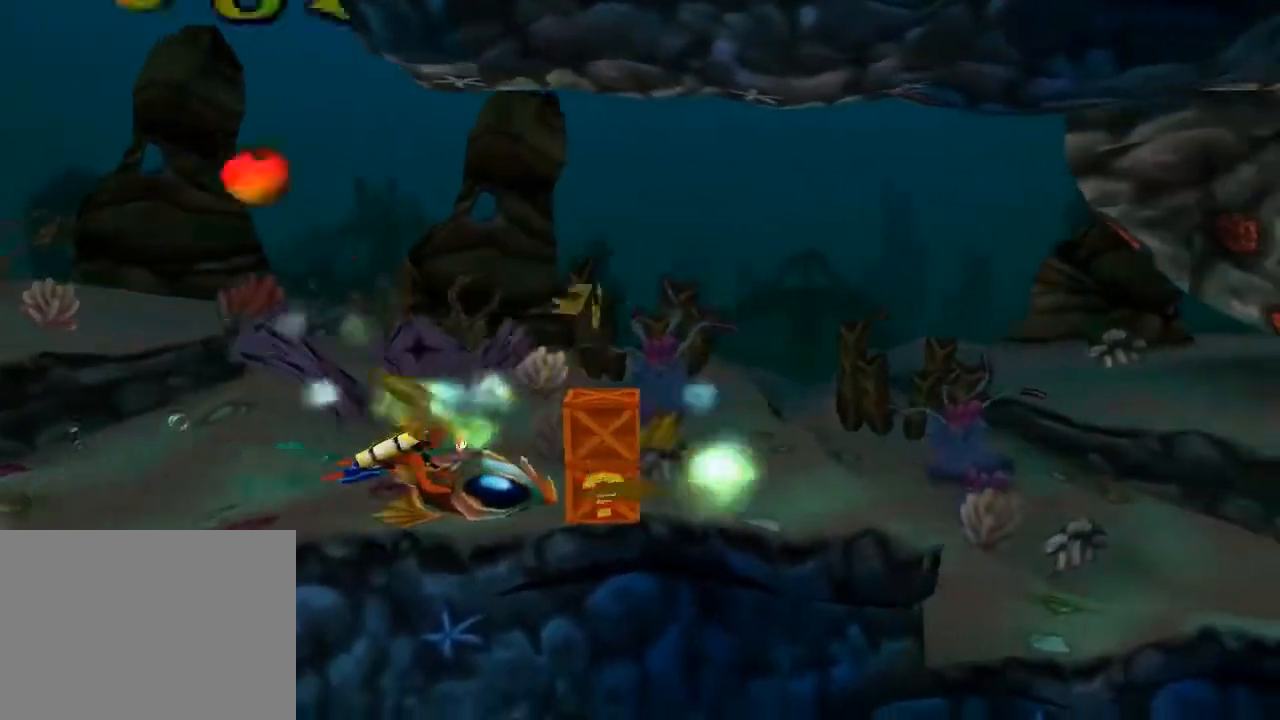
{"buttons": [], "left_stick": "center", "events": [[33, "SQUARE", "up"], [133, "SQUARE", "down"], [233, "SQUARE", "up"], [333, "SQUARE", "down"], [433, "SQUARE", "up"]]}
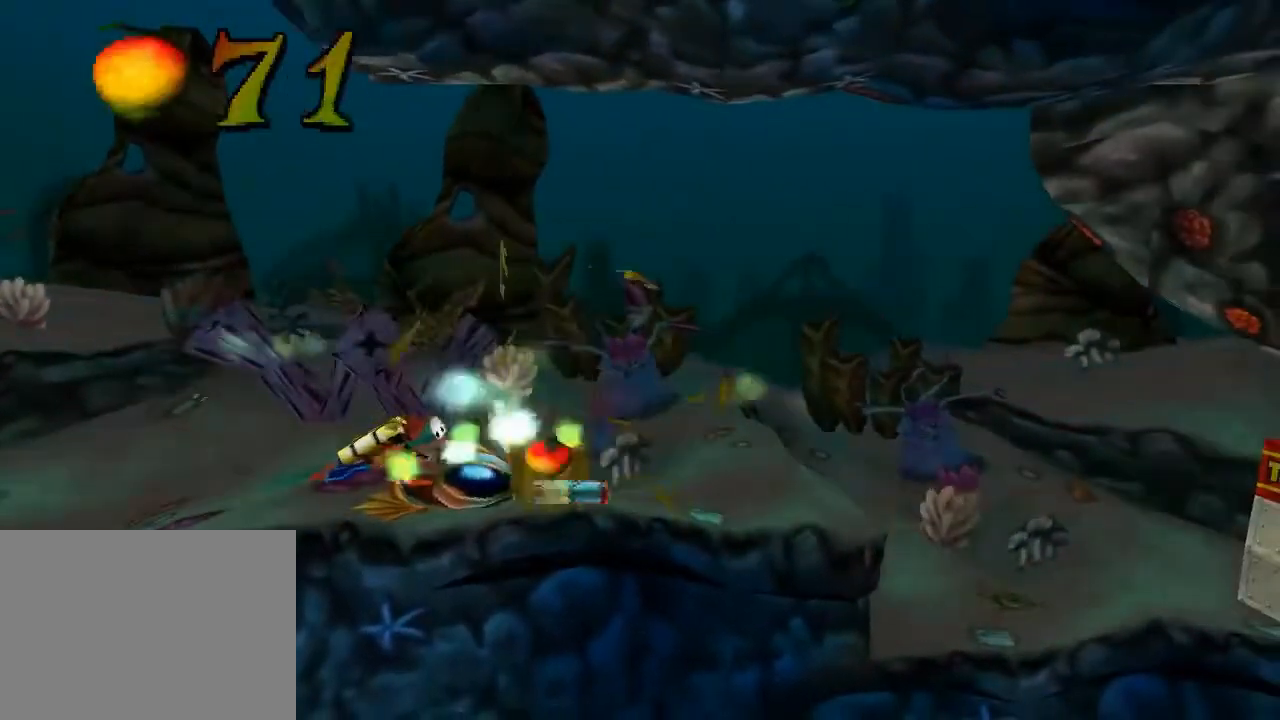
{"buttons": [], "left_stick": "center", "events": [[33, "SQUARE", "down"], [67, "DPAD_RIGHT", "down"], [100, "SQUARE", "up"], [167, "DPAD_RIGHT", "up"], [467, "DPAD_RIGHT", "down"], [467, "SQUARE", "down"], [500, "DPAD_RIGHT", "up"], [500, "SQUARE", "up"]]}
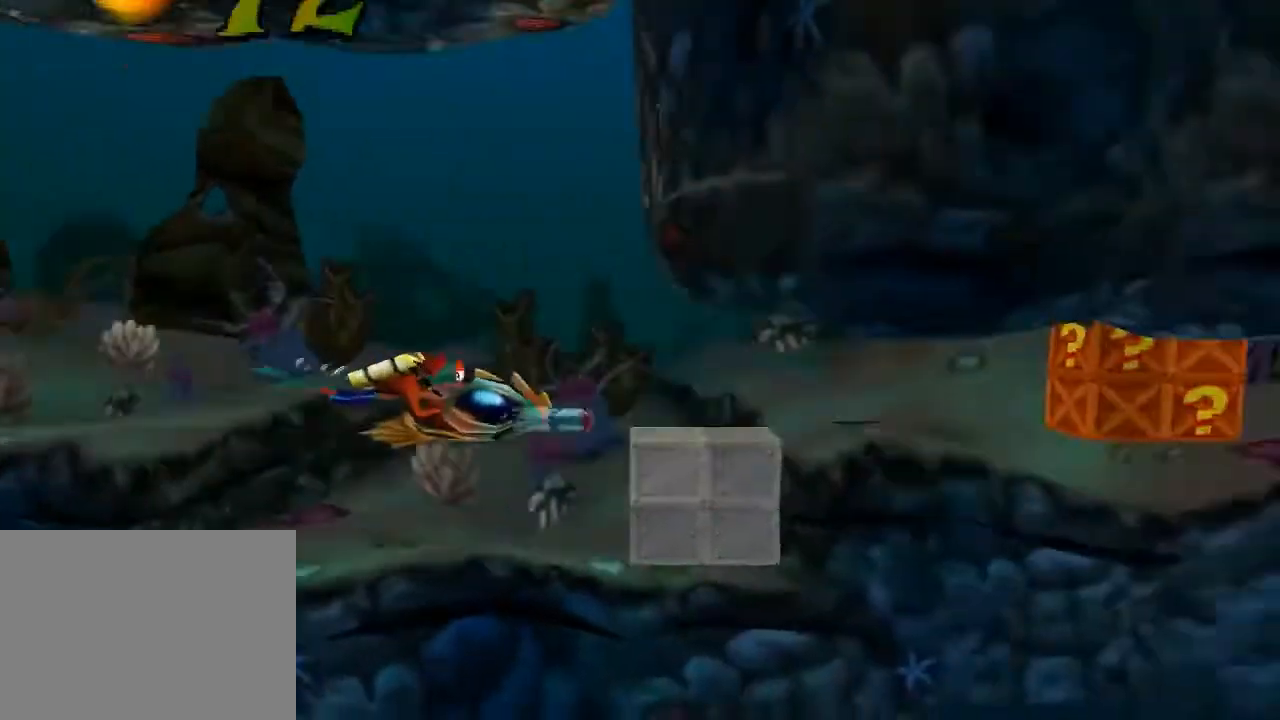
{"buttons": [], "left_stick": "center", "events": [[67, "SQUARE", "down"], [133, "SQUARE", "up"], [200, "SQUARE", "down"], [333, "SQUARE", "up"], [400, "SQUARE", "down"], [500, "SQUARE", "up"]]}
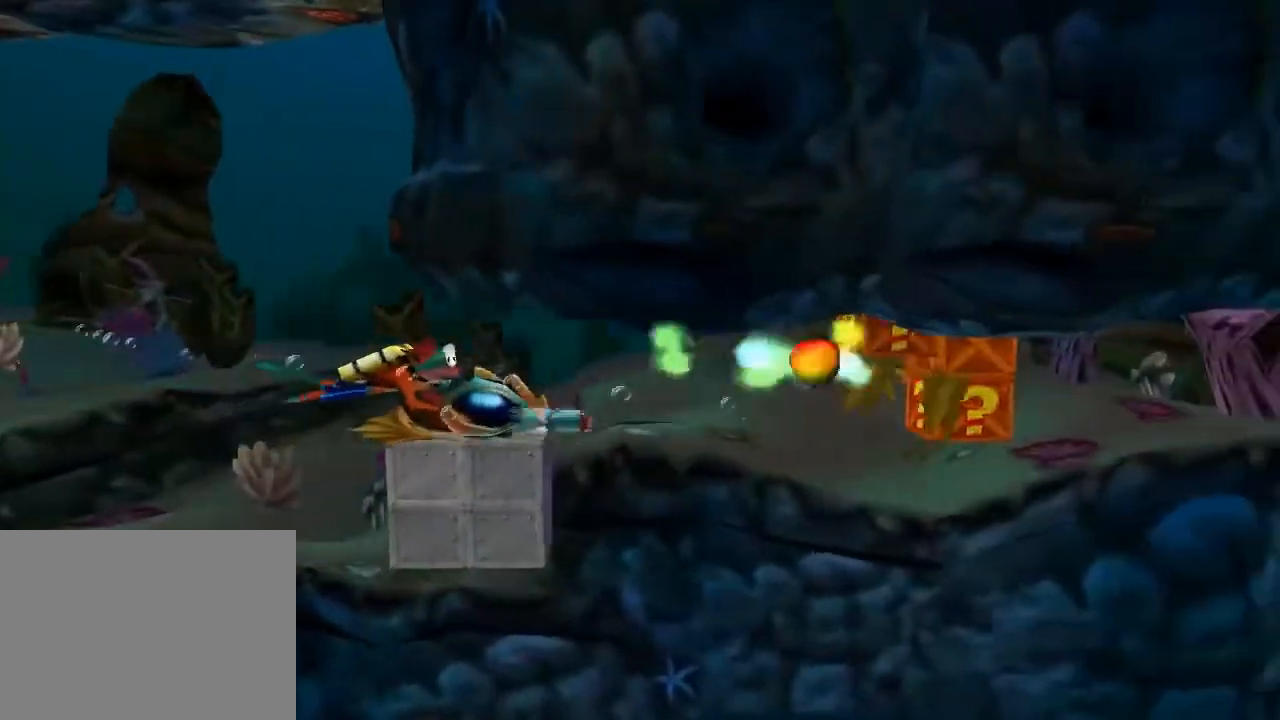
{"buttons": ["SQUARE"], "left_stick": "center", "events": [[100, "SQUARE", "down"], [167, "SQUARE", "up"], [267, "SQUARE", "down"], [367, "SQUARE", "up"], [467, "SQUARE", "down"]]}
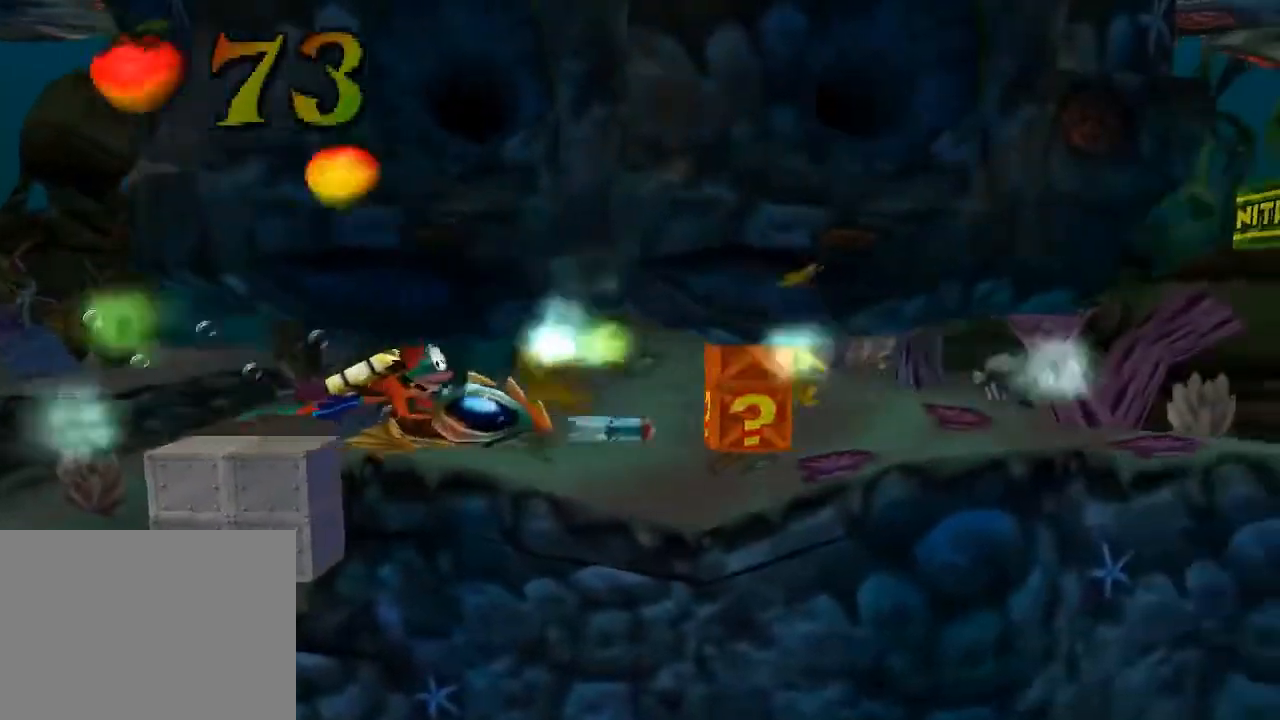
{"buttons": ["SQUARE"], "left_stick": "center", "events": [[33, "SQUARE", "up"], [133, "SQUARE", "down"], [233, "SQUARE", "up"], [333, "SQUARE", "down"], [400, "SQUARE", "up"], [500, "SQUARE", "down"]]}
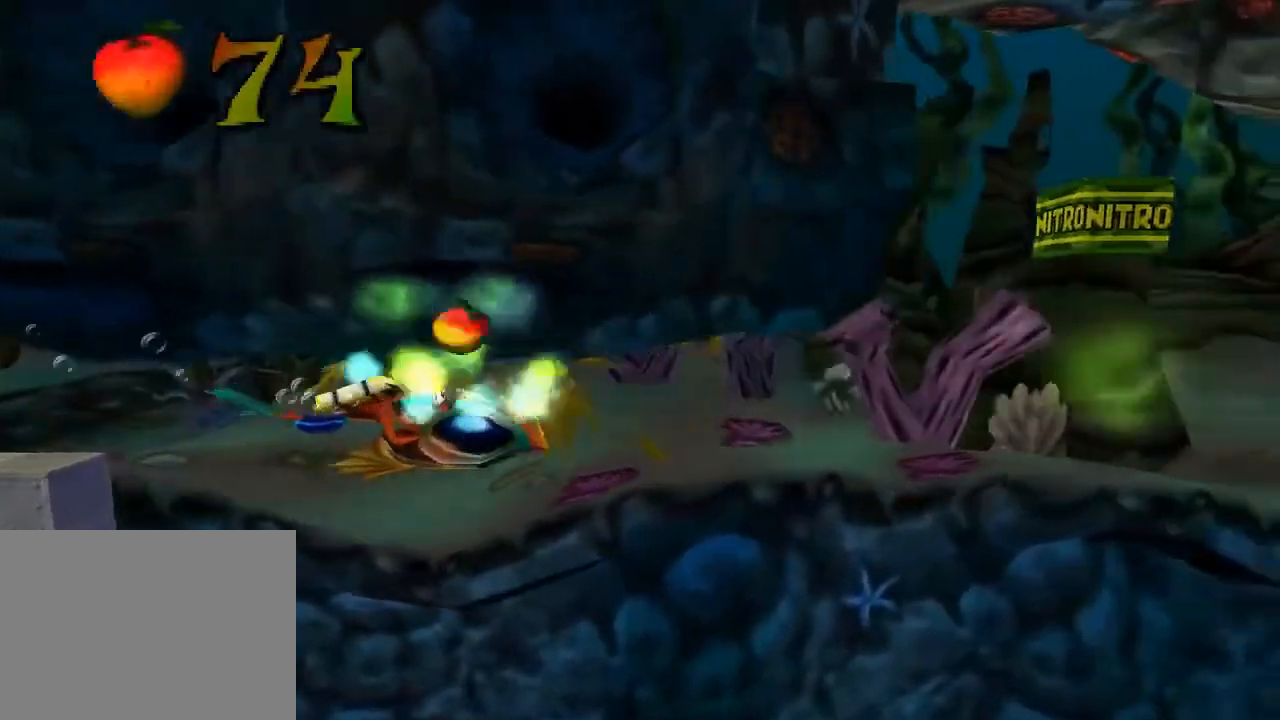
{"buttons": [], "left_stick": "center", "events": [[100, "SQUARE", "up"], [167, "DPAD_RIGHT", "down"], [300, "SQUARE", "down"], [367, "DPAD_RIGHT", "up"], [467, "SQUARE", "up"]]}
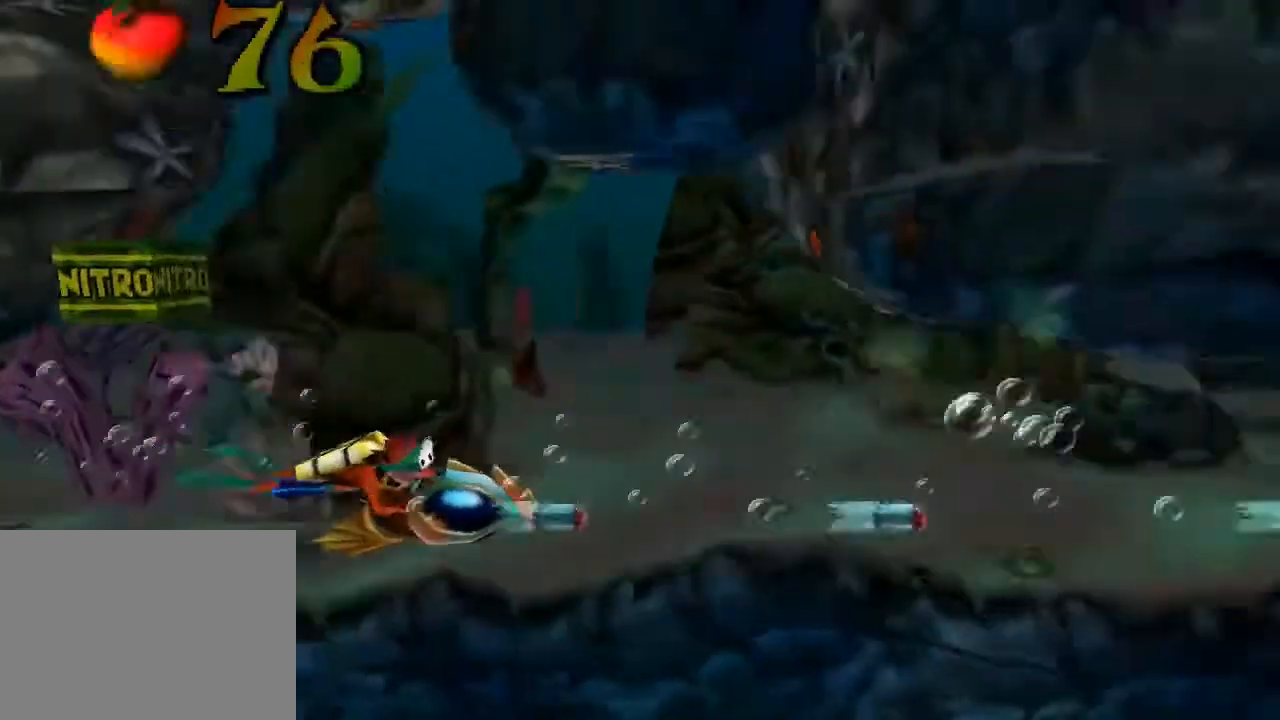
{"buttons": ["SQUARE"], "left_stick": "center", "events": [[100, "SQUARE", "down"], [200, "SQUARE", "up"], [300, "SQUARE", "down"], [367, "SQUARE", "up"], [433, "SQUARE", "down"]]}